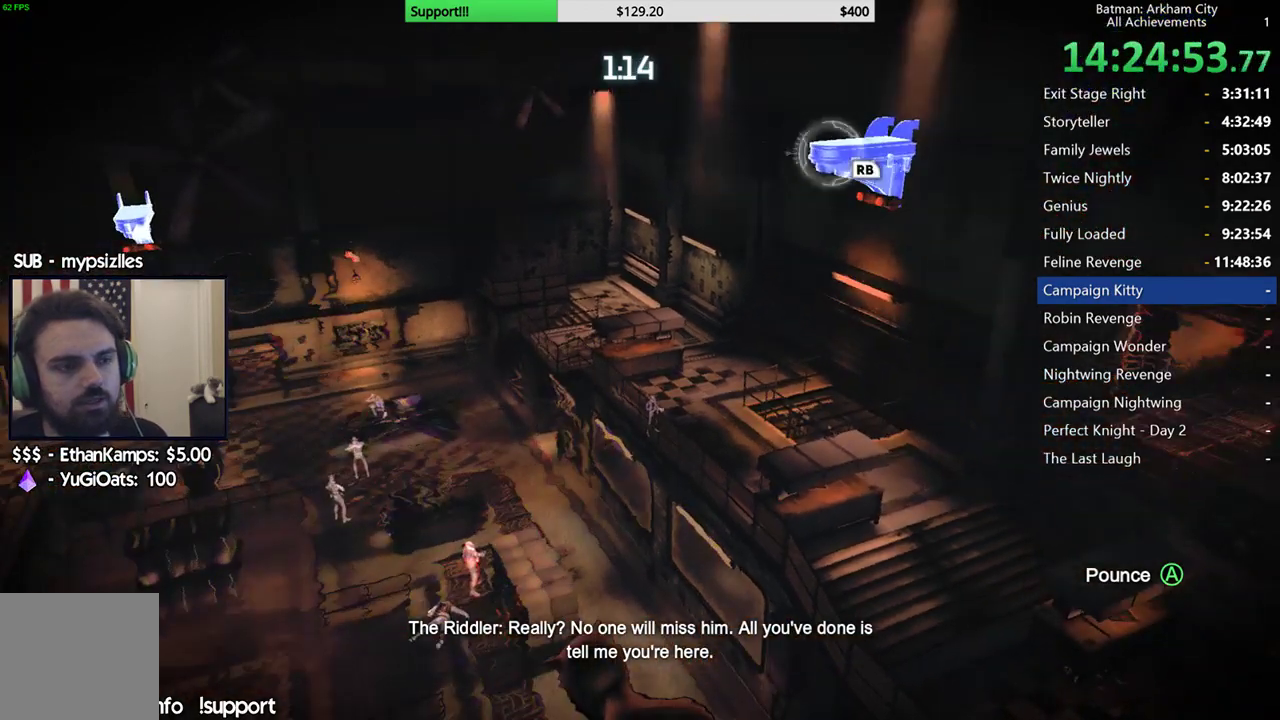
Gameplay with a controller (Xbox layout); each line is a JSON object with the inputs held at the frame after it. "events" lists button and stick changes between this image and that frame as [ms after this image, input, new state], when the widget could be followed in between.
{"buttons": [], "left_stick": "center", "right_stick": "left", "events": [[167, "right_stick", "left"]]}
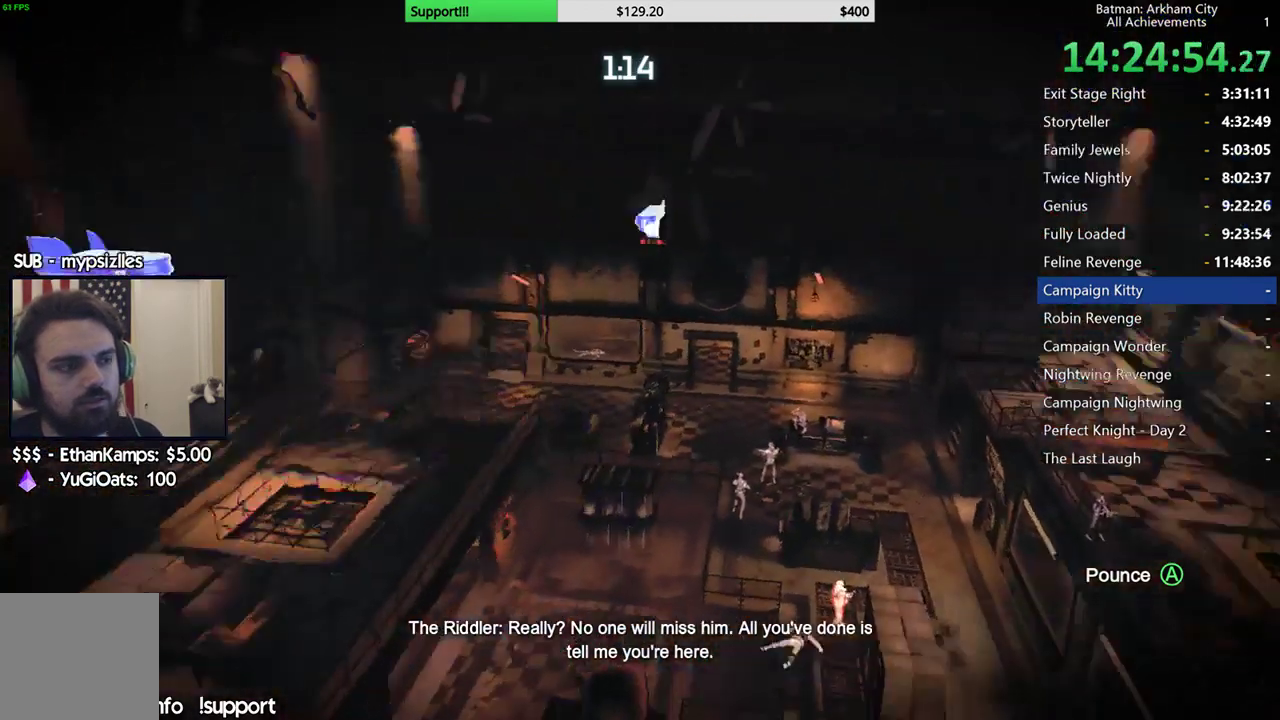
{"buttons": [], "left_stick": "center", "right_stick": "center", "events": [[133, "right_stick", "center"]]}
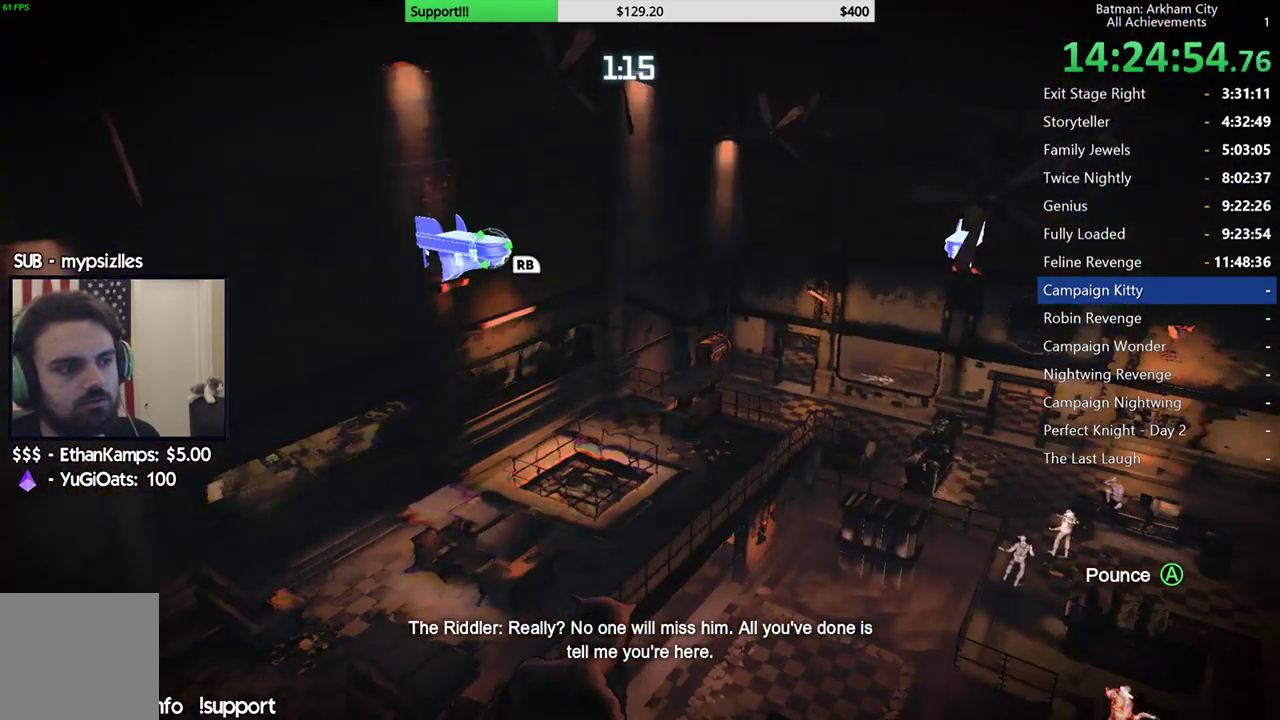
{"buttons": [], "left_stick": "center", "right_stick": "center", "events": [[100, "R1", "down"], [267, "R1", "up"]]}
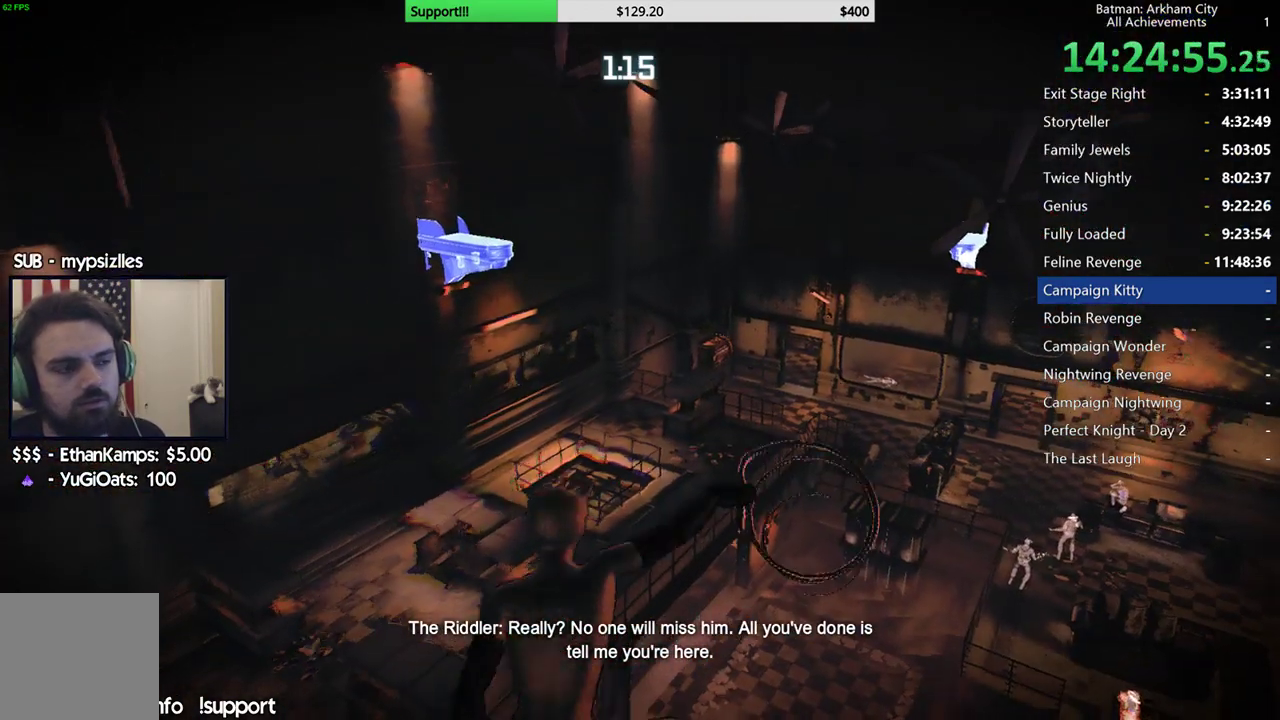
{"buttons": [], "left_stick": "center", "right_stick": "center", "events": []}
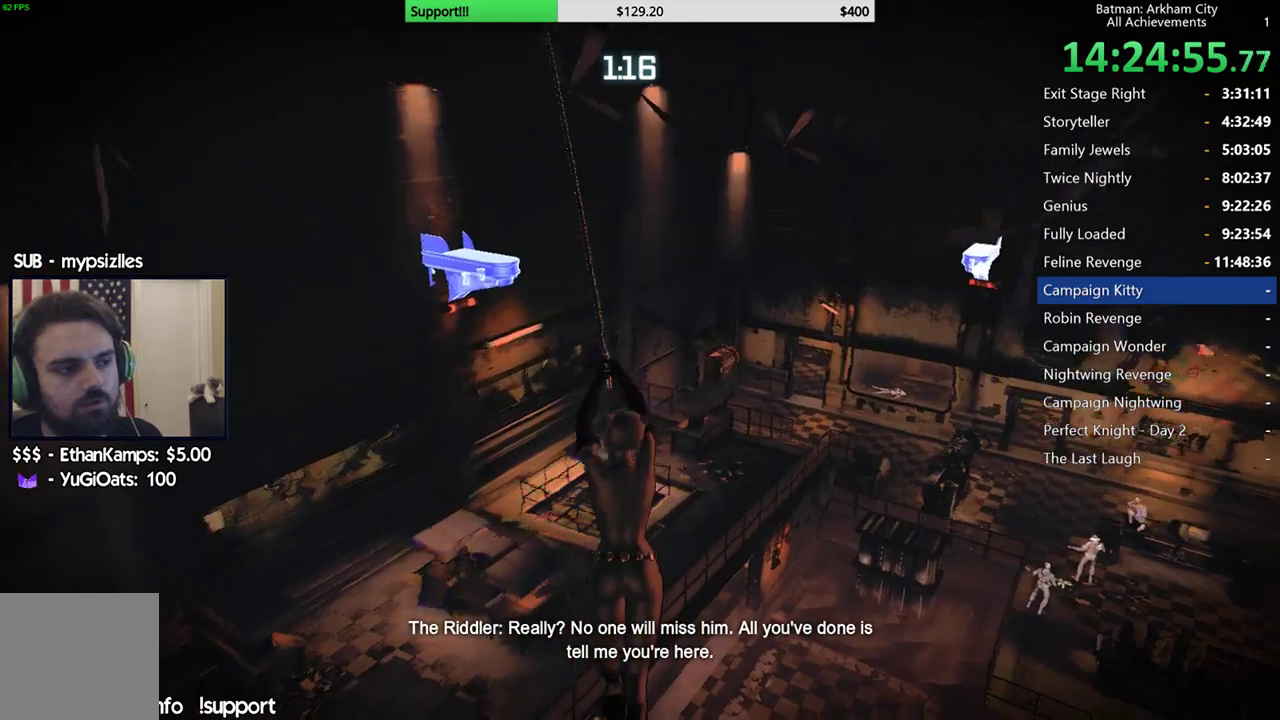
{"buttons": [], "left_stick": "center", "right_stick": "center", "events": []}
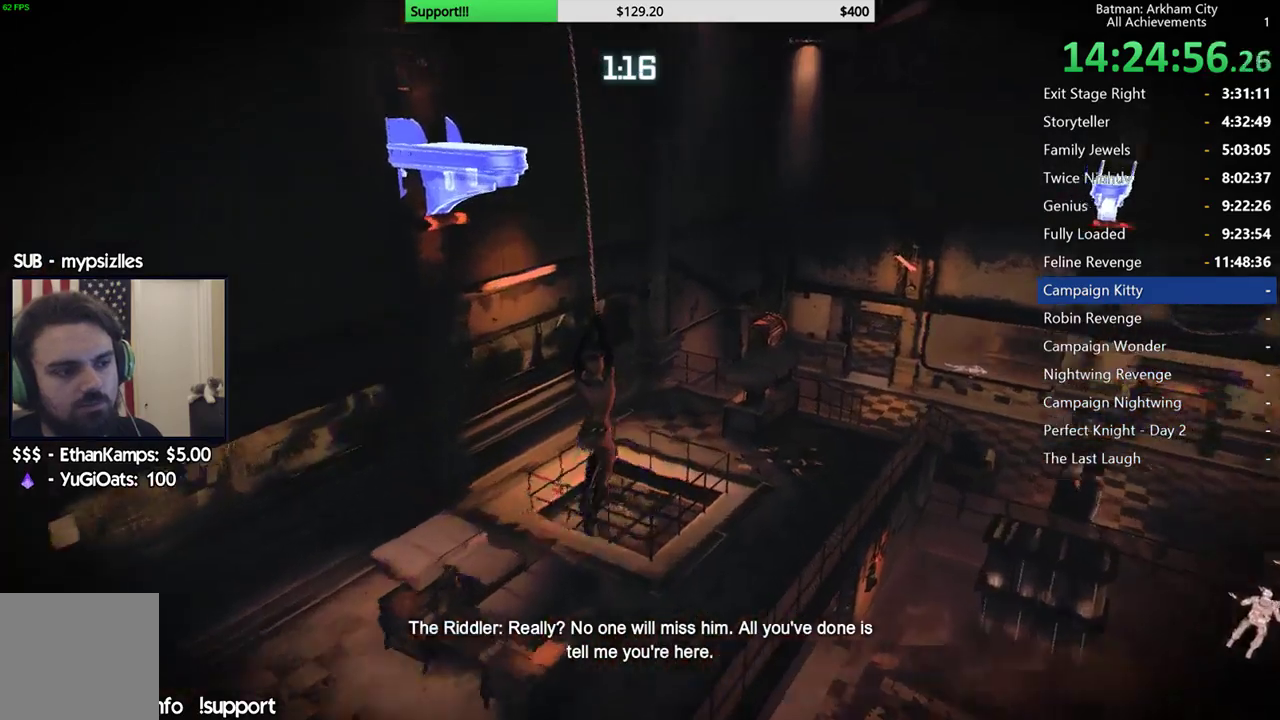
{"buttons": [], "left_stick": "center", "right_stick": "center", "events": []}
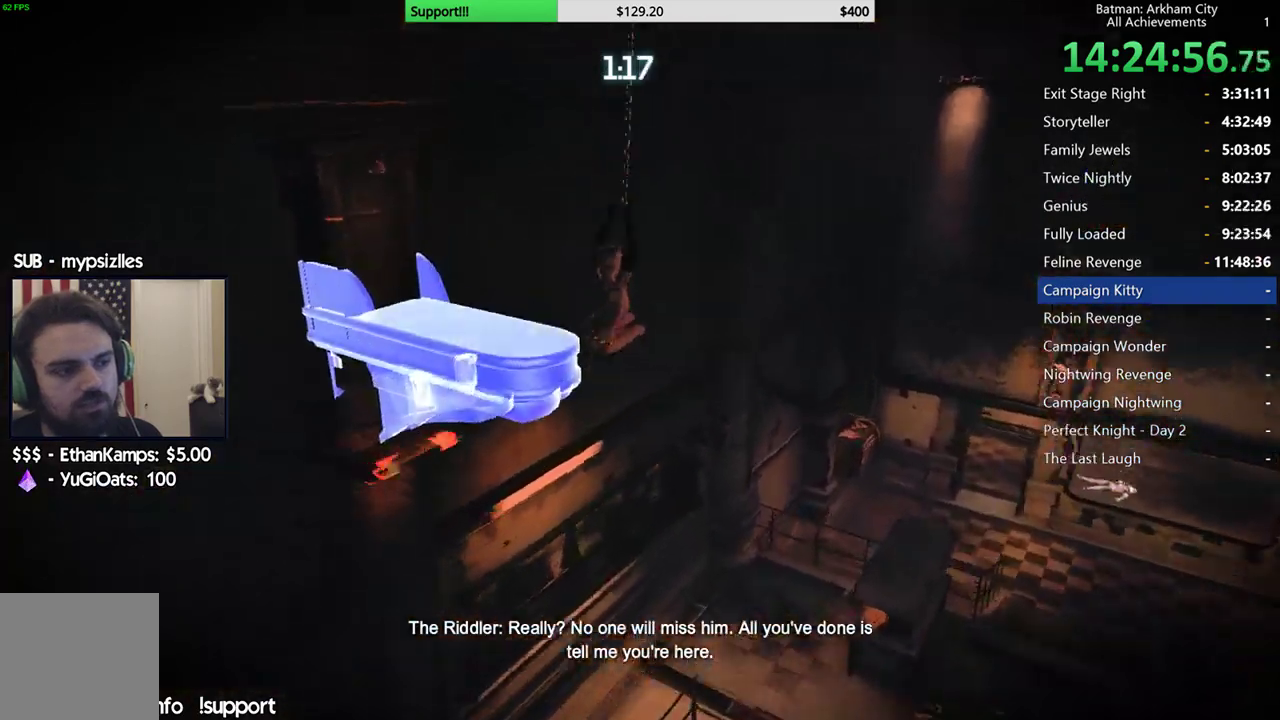
{"buttons": [], "left_stick": "center", "right_stick": "right", "events": [[133, "right_stick", "right"]]}
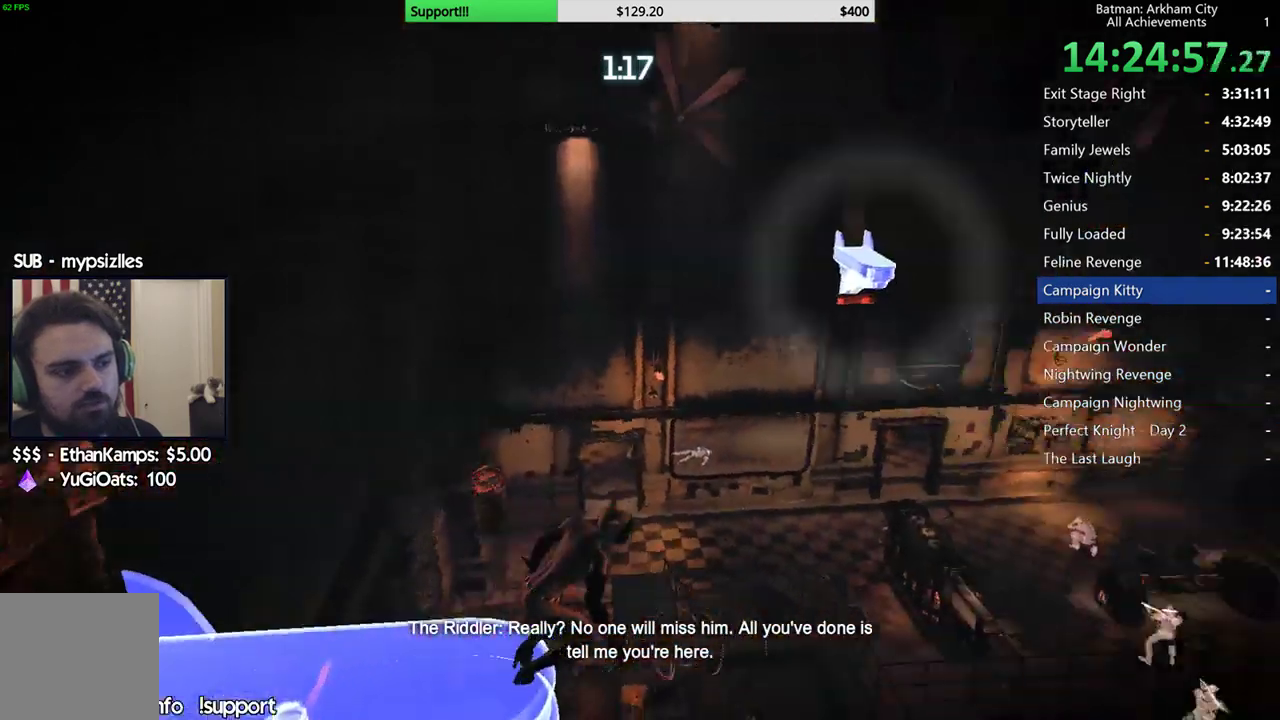
{"buttons": [], "left_stick": "center", "right_stick": "right", "events": [[300, "right_stick", "center"], [483, "right_stick", "right"]]}
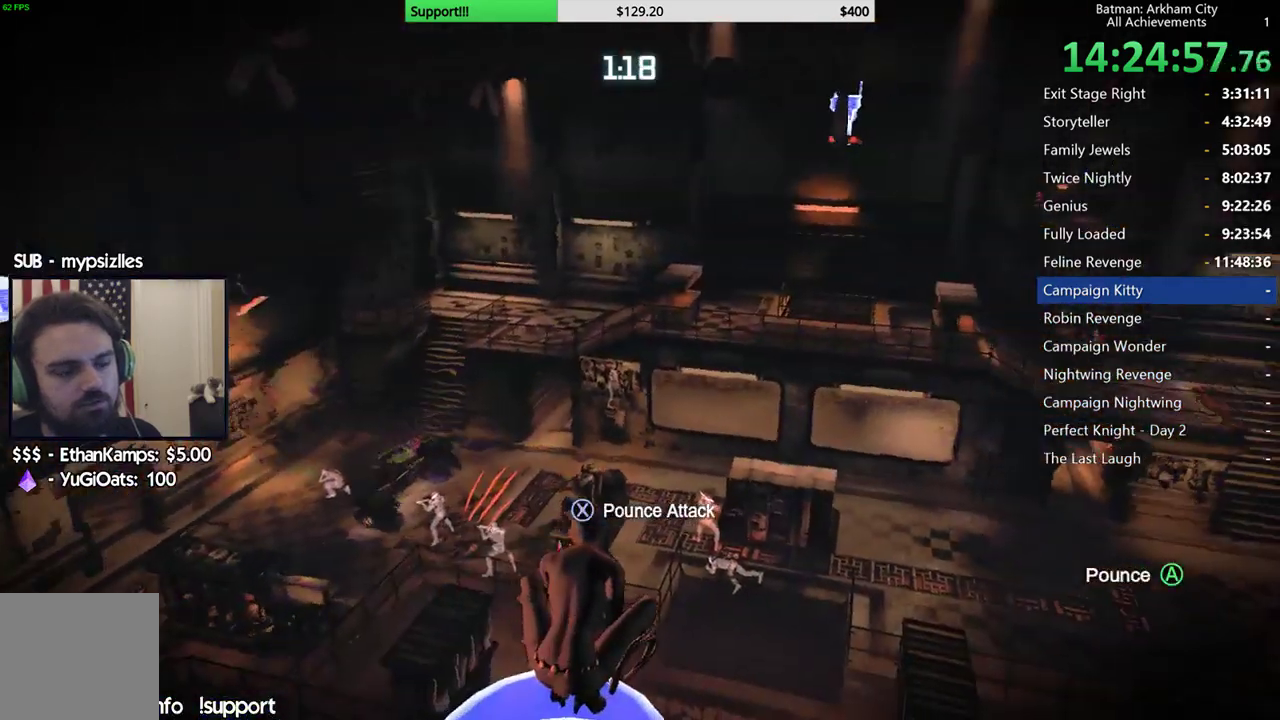
{"buttons": [], "left_stick": "center", "right_stick": "center", "events": [[467, "right_stick", "center"]]}
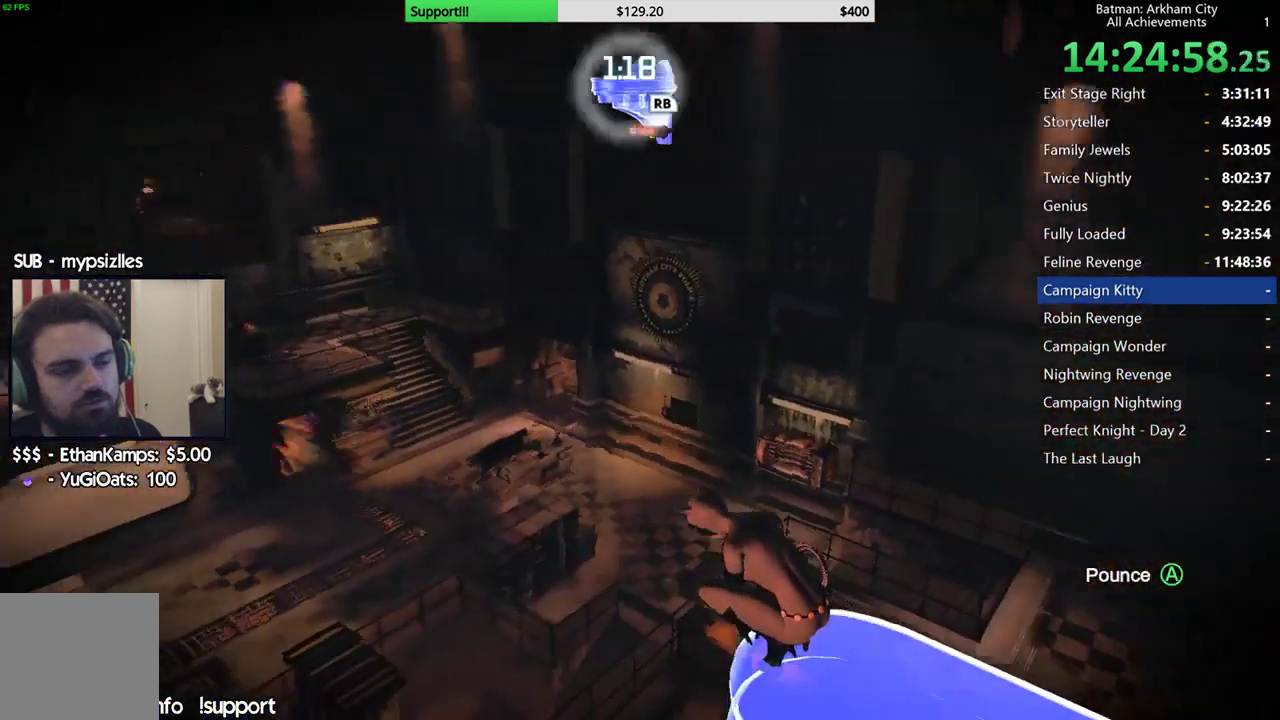
{"buttons": [], "left_stick": "center", "right_stick": "center", "events": [[283, "R1", "down"], [400, "R1", "up"]]}
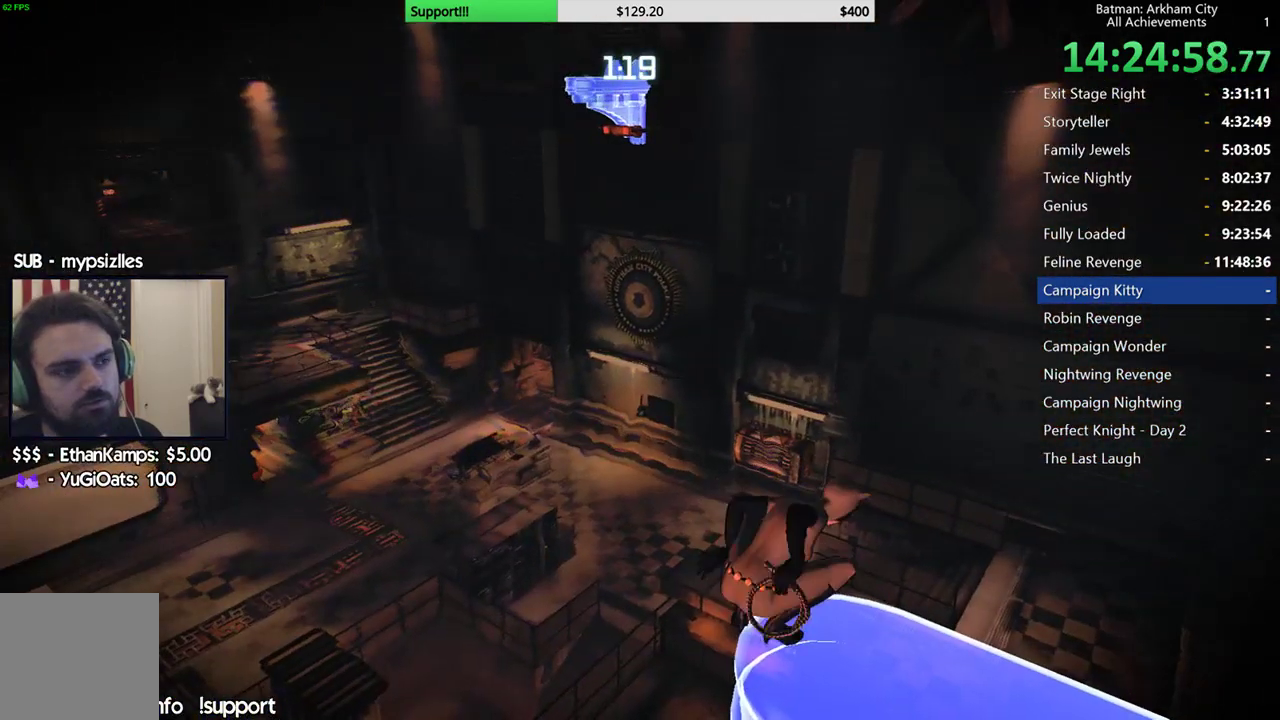
{"buttons": [], "left_stick": "center", "right_stick": "center", "events": []}
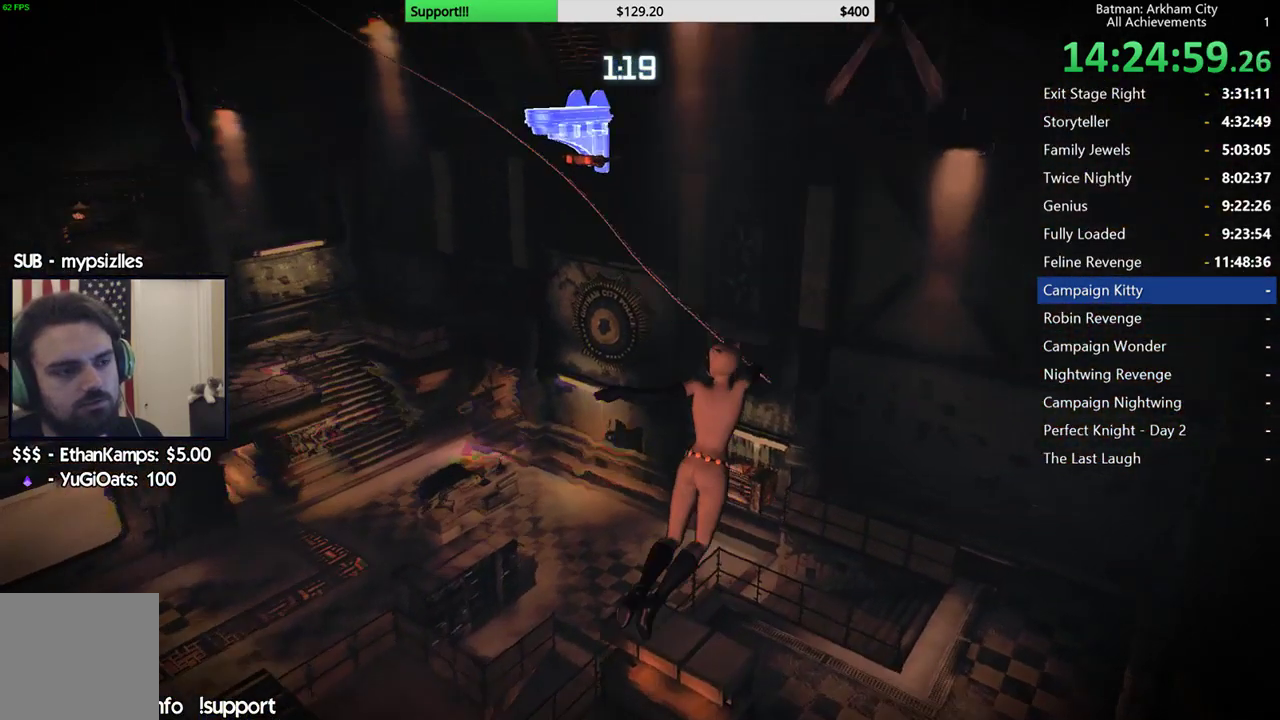
{"buttons": [], "left_stick": "center", "right_stick": "center", "events": []}
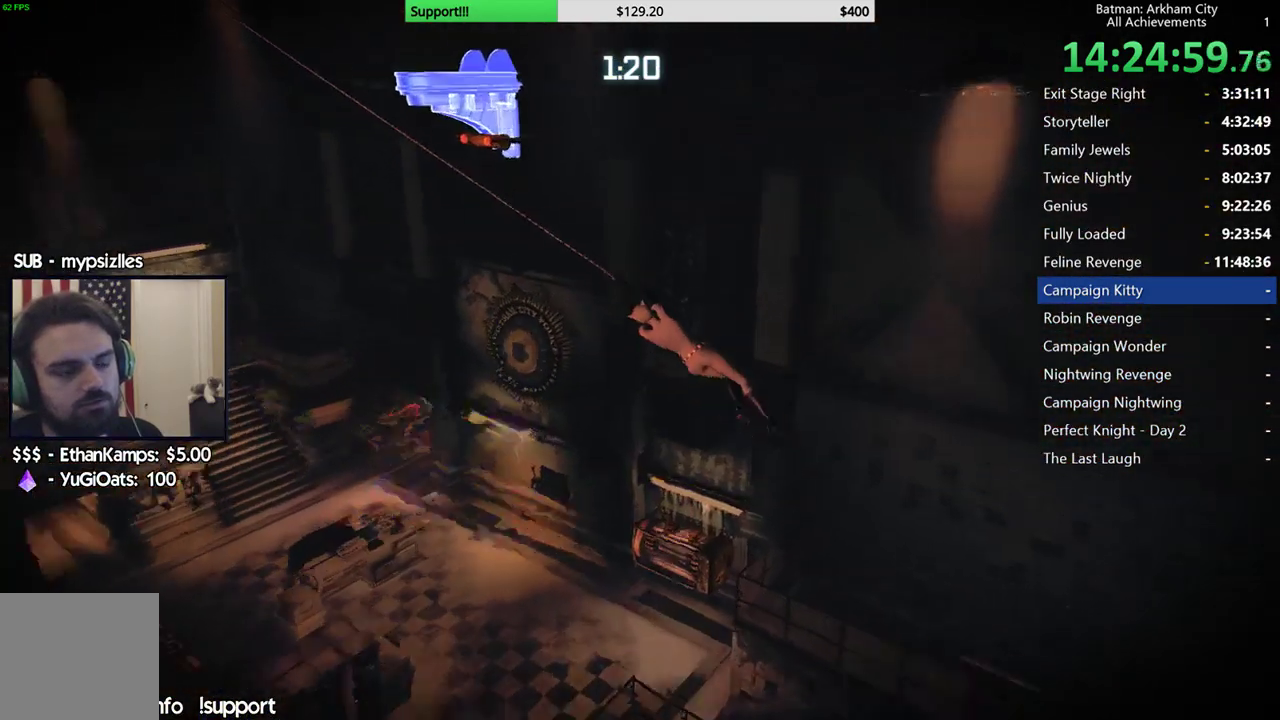
{"buttons": [], "left_stick": "center", "right_stick": "left", "events": [[100, "right_stick", "left"]]}
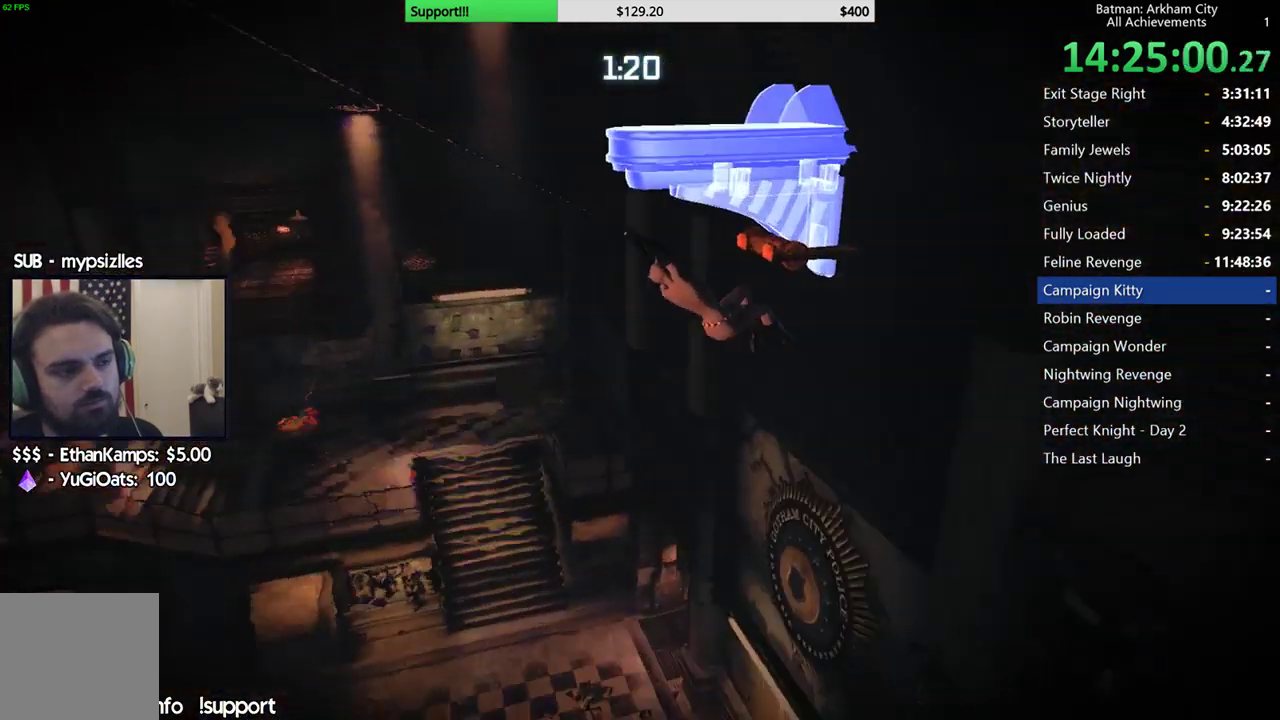
{"buttons": [], "left_stick": "center", "right_stick": "left", "events": []}
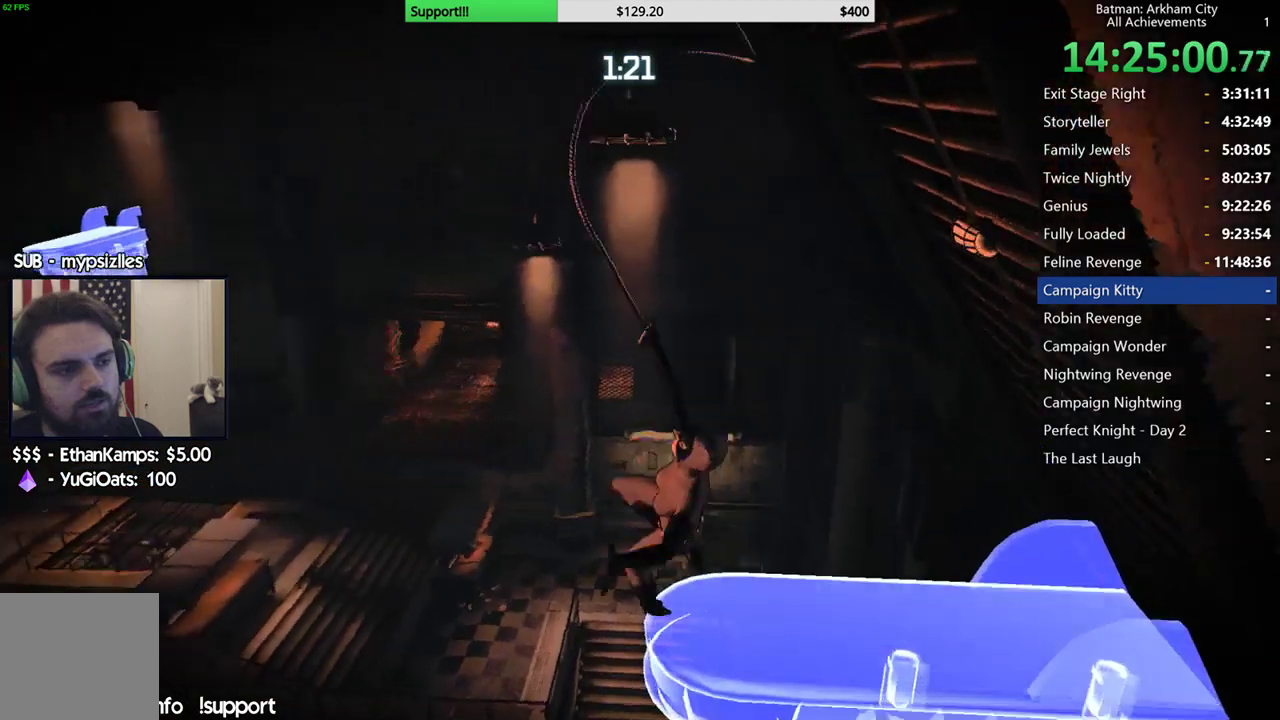
{"buttons": [], "left_stick": "center", "right_stick": "left", "events": []}
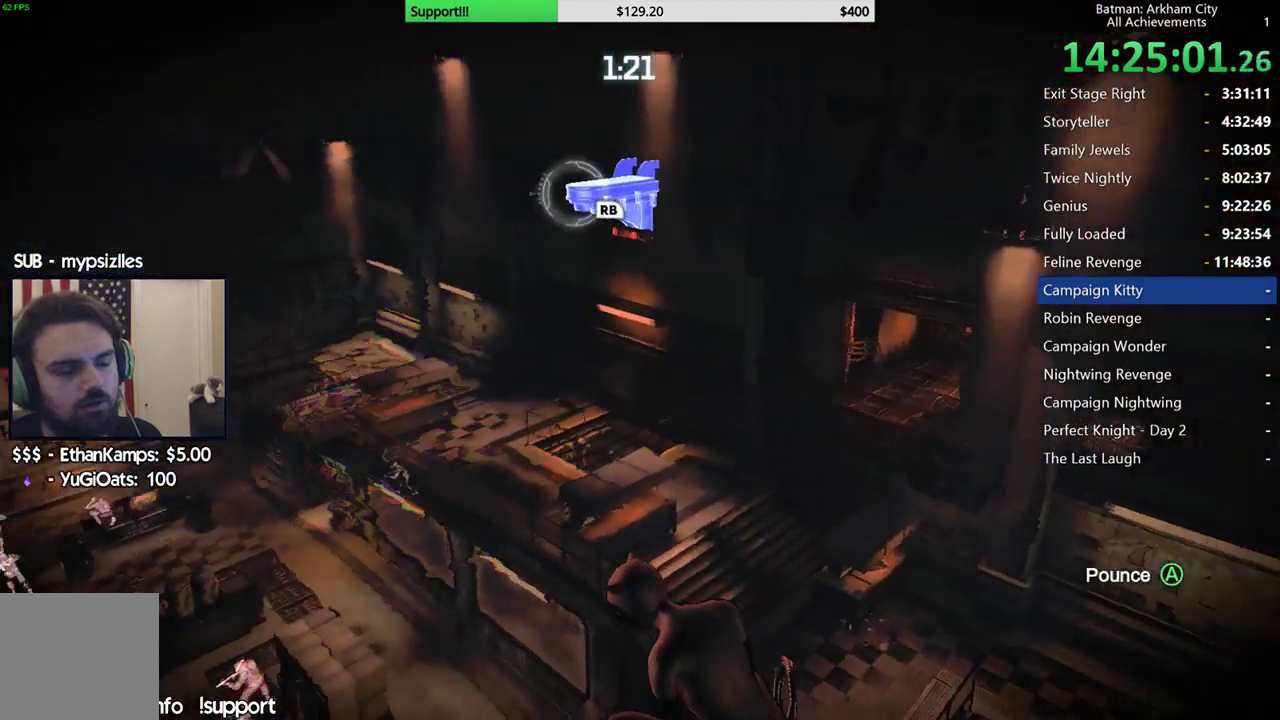
{"buttons": [], "left_stick": "center", "right_stick": "center", "events": [[83, "right_stick", "center"]]}
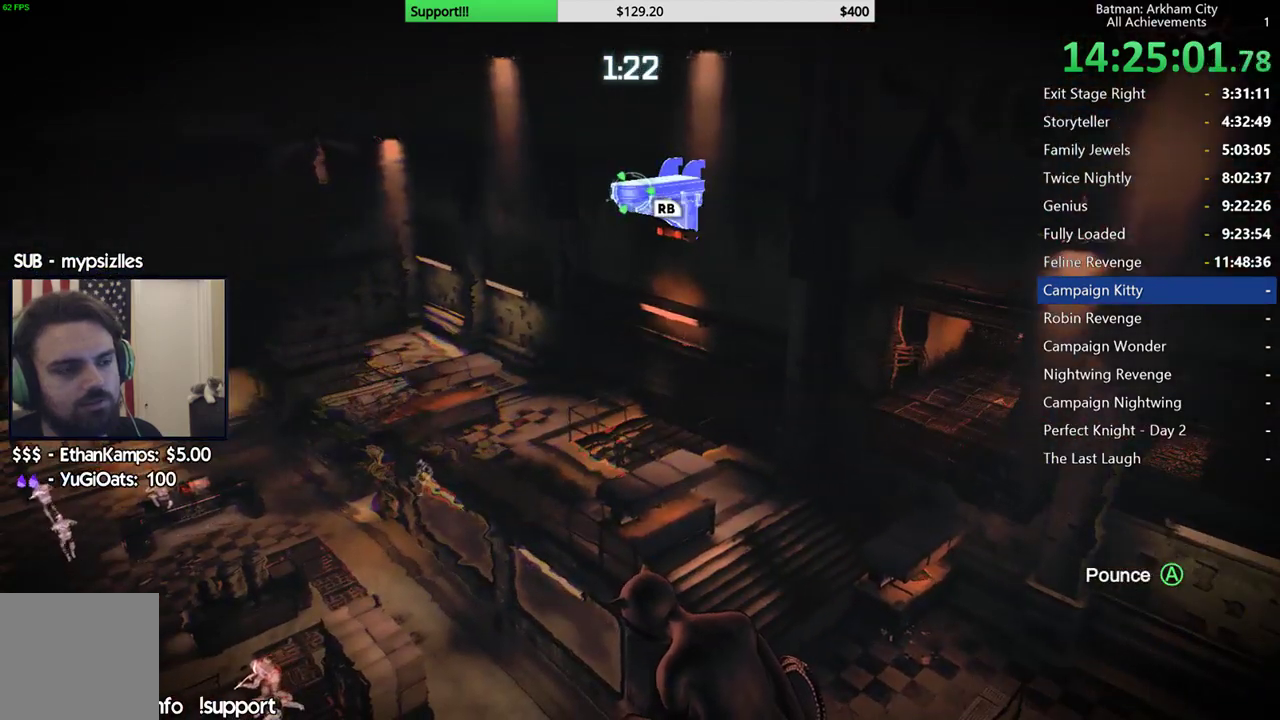
{"buttons": [], "left_stick": "center", "right_stick": "center", "events": []}
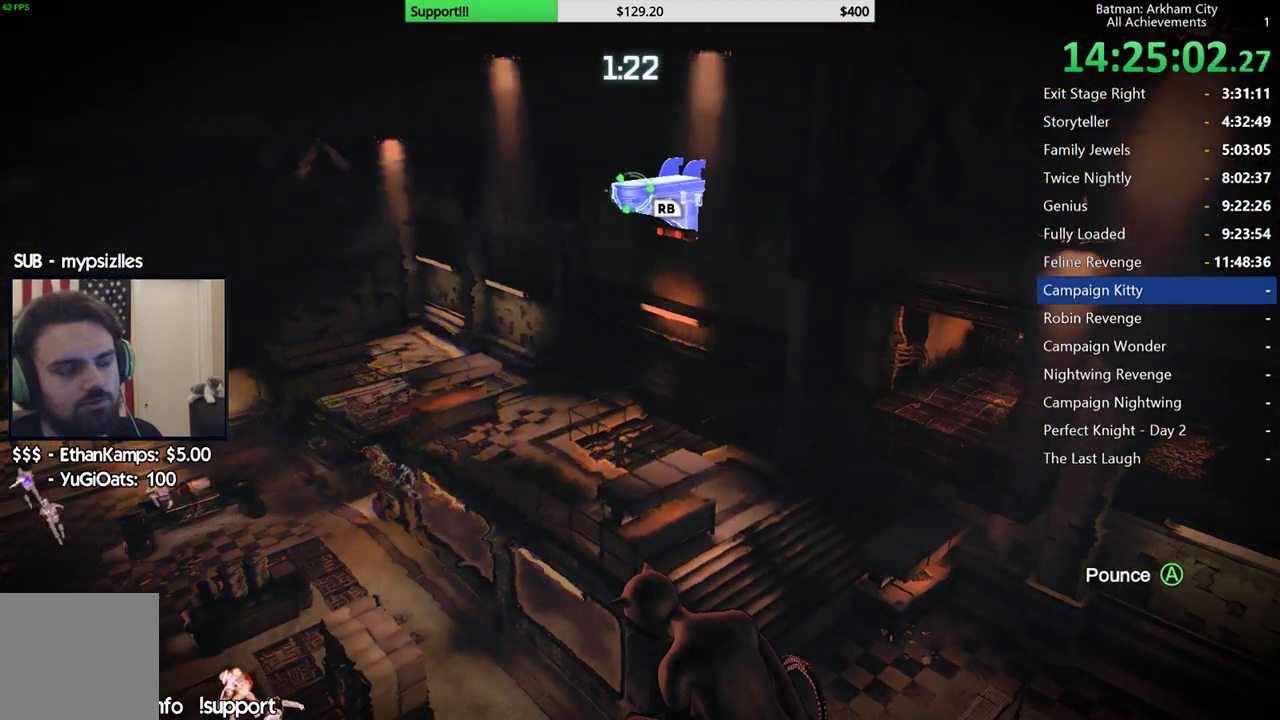
{"buttons": [], "left_stick": "center", "right_stick": "center", "events": []}
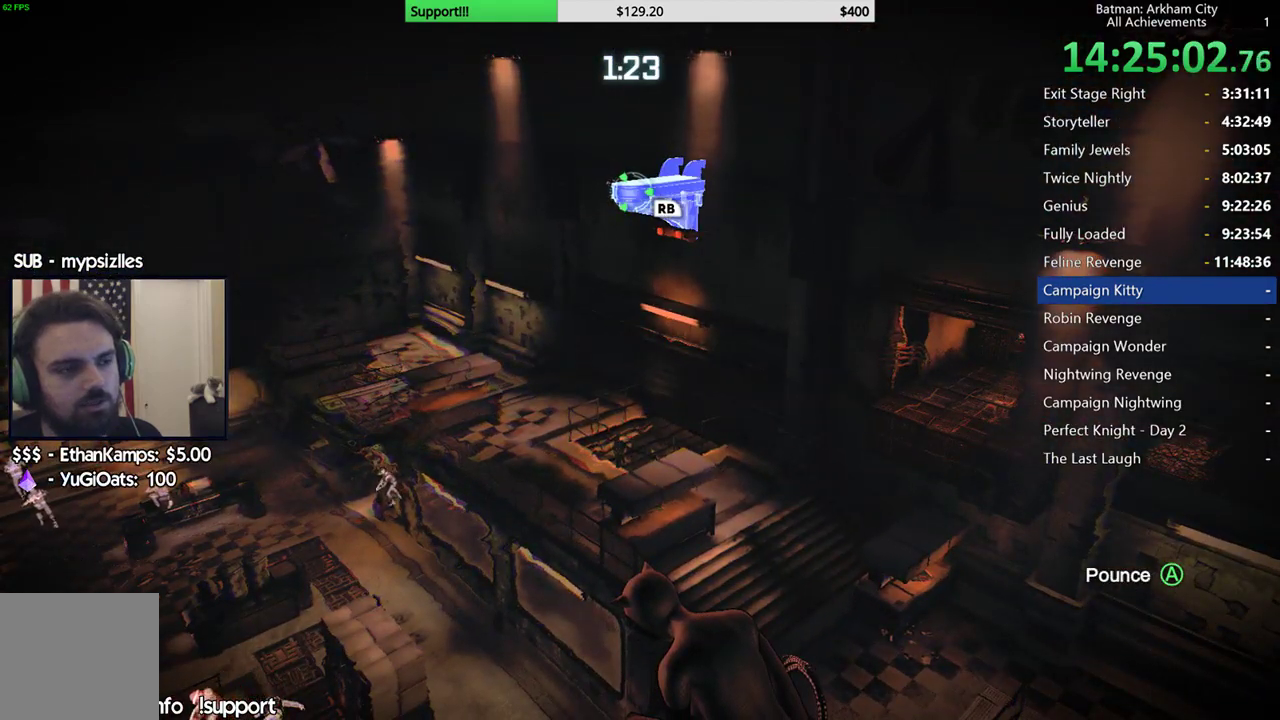
{"buttons": [], "left_stick": "center", "right_stick": "center", "events": []}
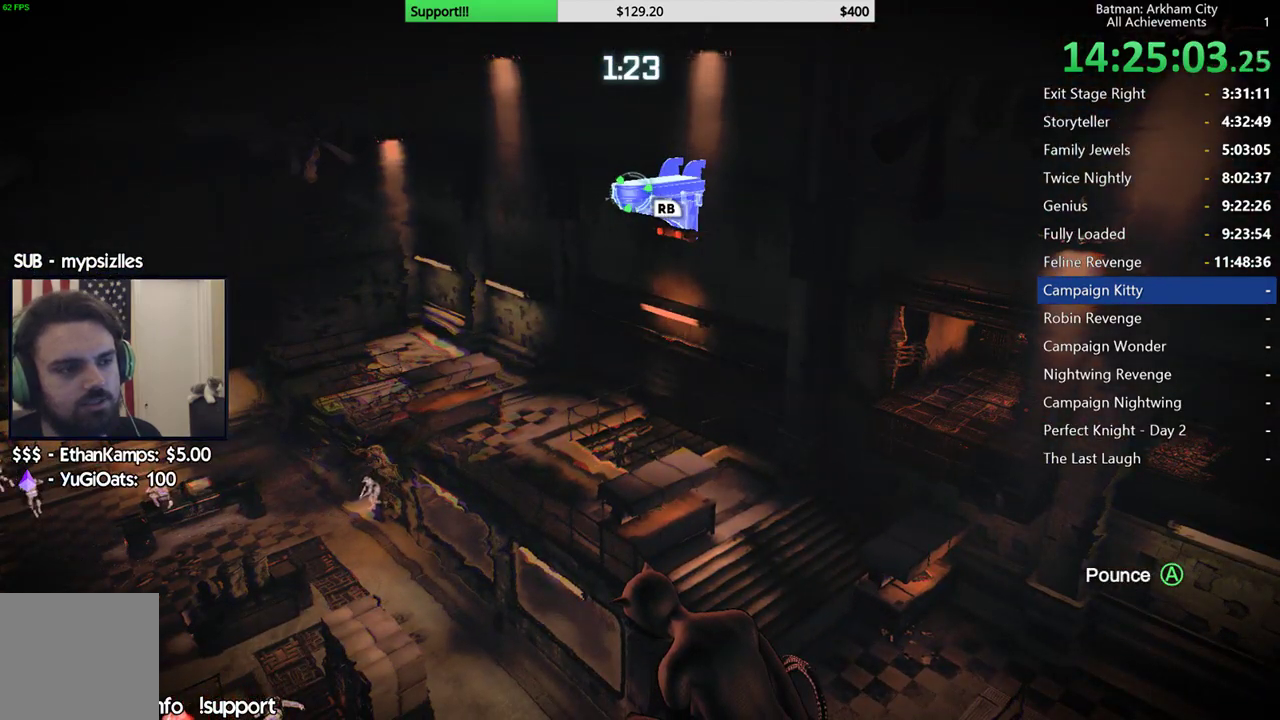
{"buttons": [], "left_stick": "center", "right_stick": "center", "events": []}
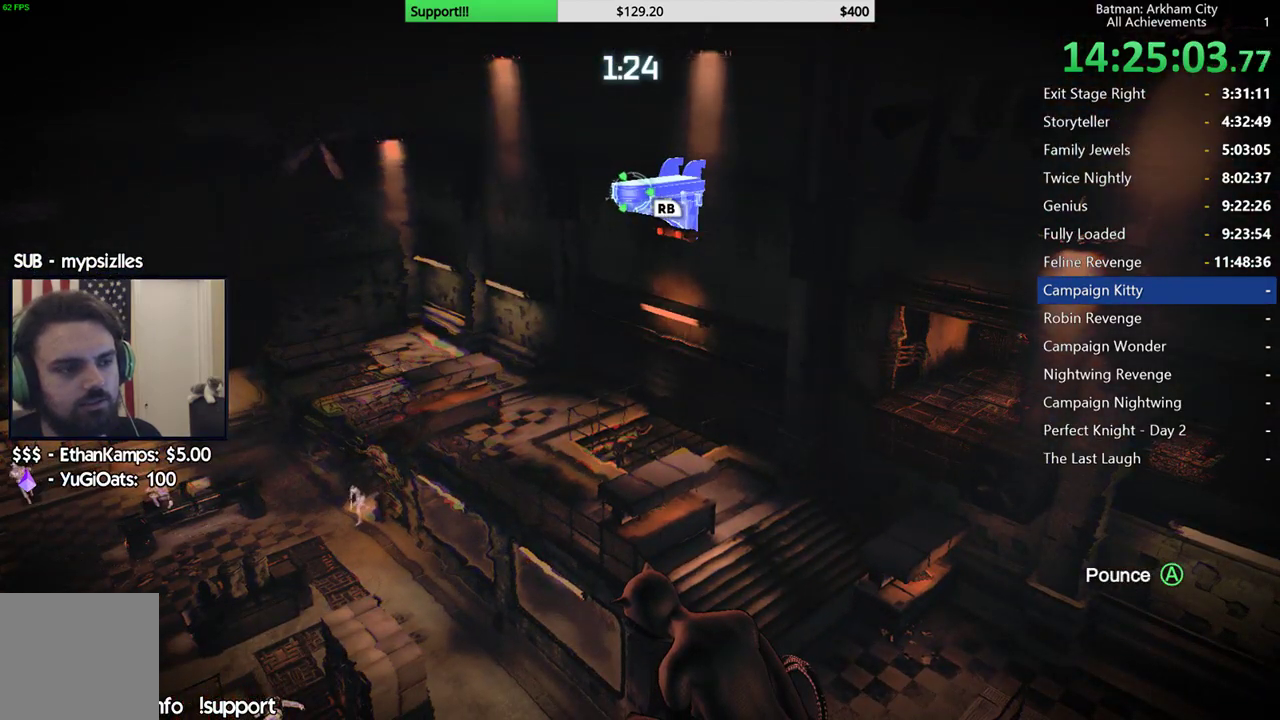
{"buttons": [], "left_stick": "center", "right_stick": "center", "events": []}
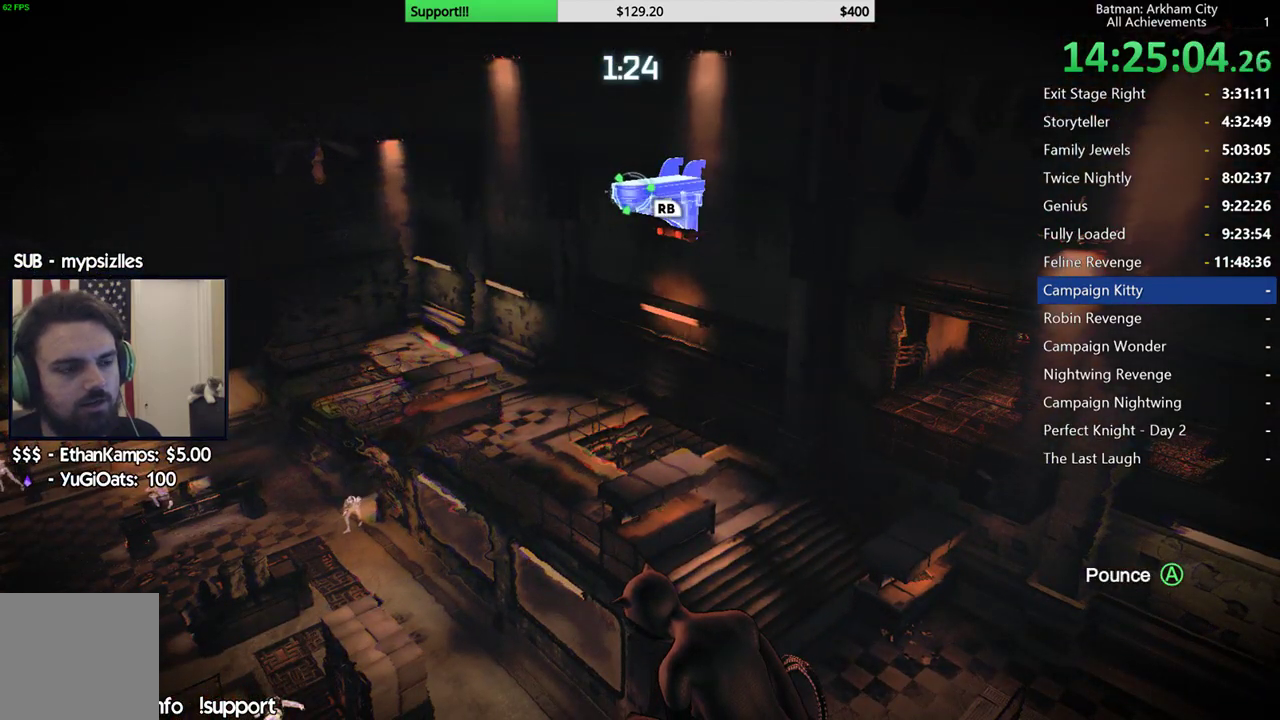
{"buttons": [], "left_stick": "center", "right_stick": "center", "events": []}
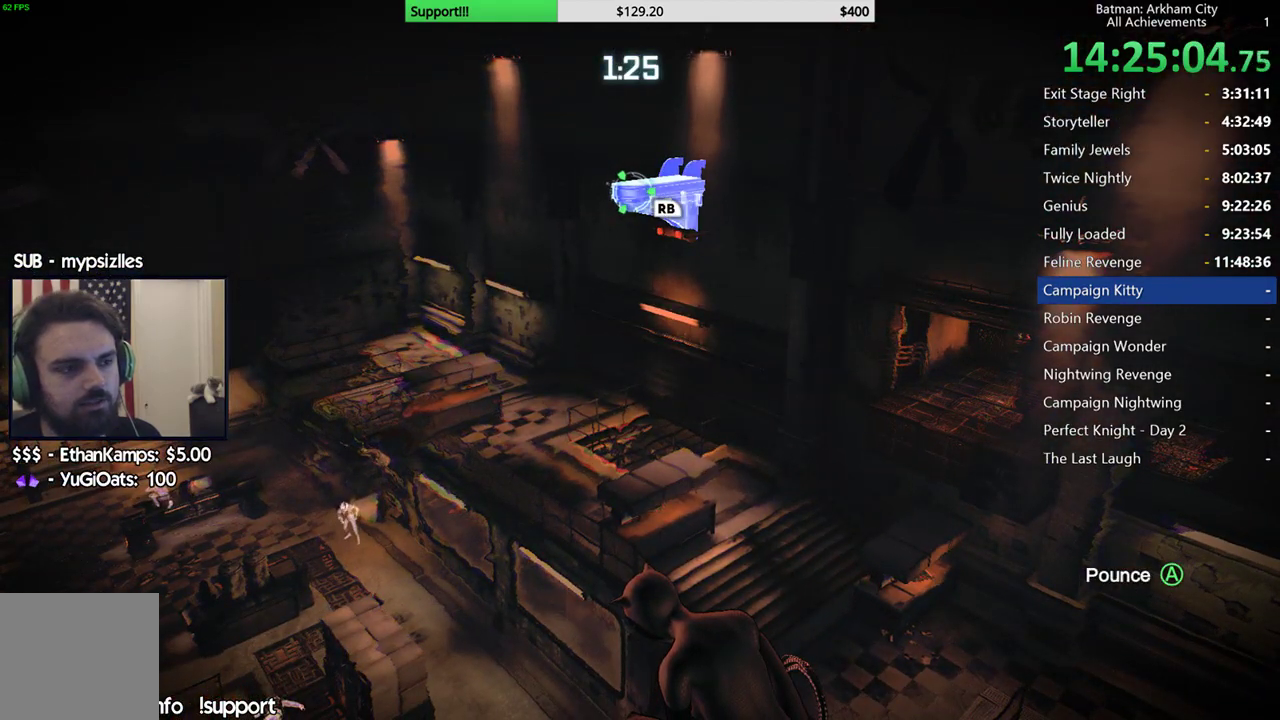
{"buttons": [], "left_stick": "center", "right_stick": "center", "events": []}
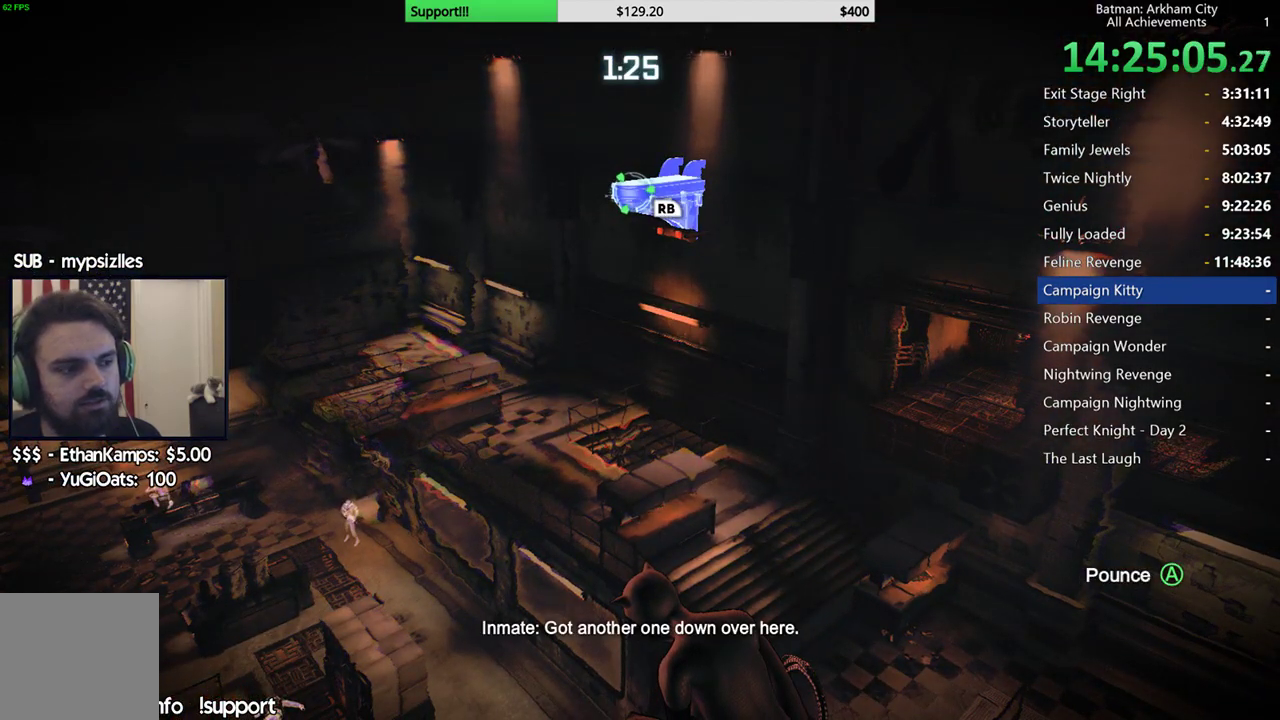
{"buttons": [], "left_stick": "center", "right_stick": "down-left", "events": [[500, "right_stick", "down-left"]]}
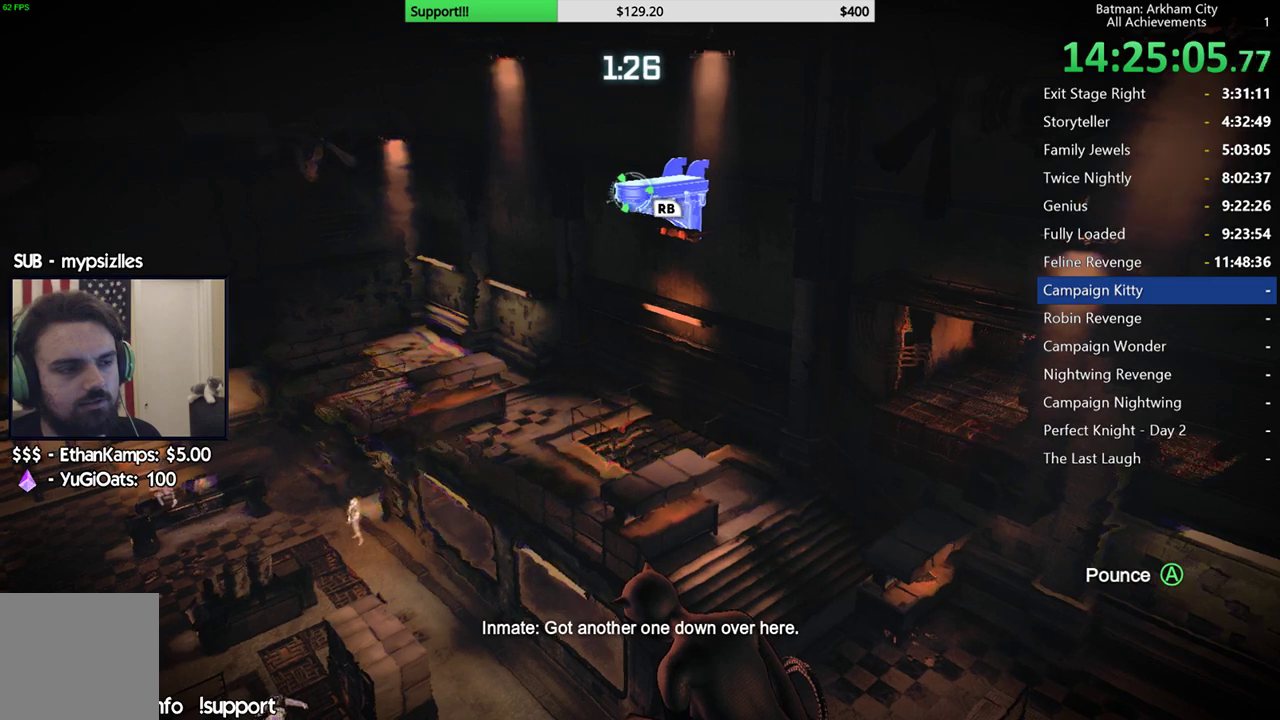
{"buttons": [], "left_stick": "center", "right_stick": "center", "events": [[367, "right_stick", "center"]]}